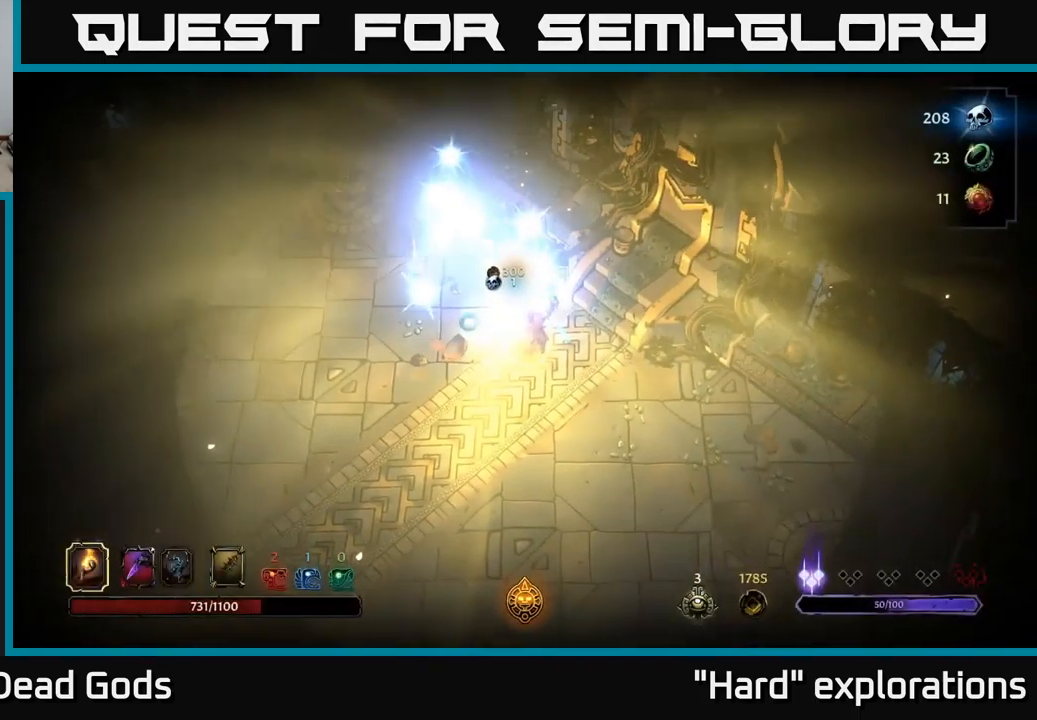
Gameplay with a controller (Xbox layout); each line is a JSON object with the inputs held at the frame after it. "events" lists button and stick changes between this image and that frame as [ms after this image, input, new state], when the widget could be followed in between.
{"buttons": [], "left_stick": "up-left", "right_stick": "center", "events": [[200, "left_stick", "up-left"], [300, "left_stick", "up"], [433, "left_stick", "up-left"]]}
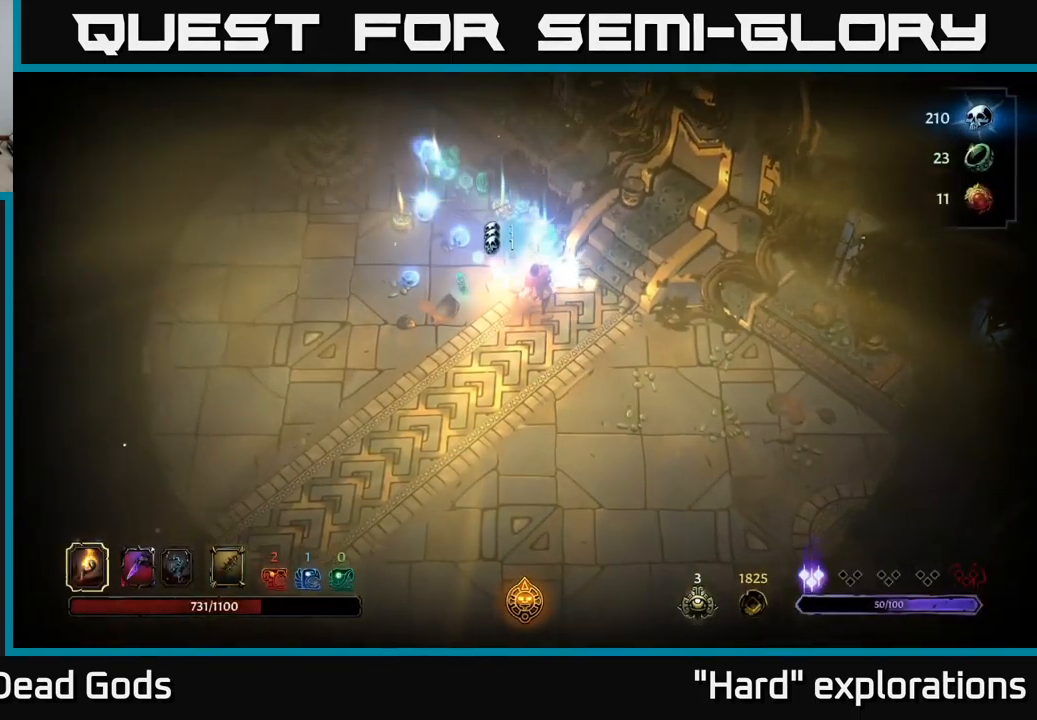
{"buttons": [], "left_stick": "up", "right_stick": "center", "events": [[100, "left_stick", "left"], [400, "left_stick", "up"]]}
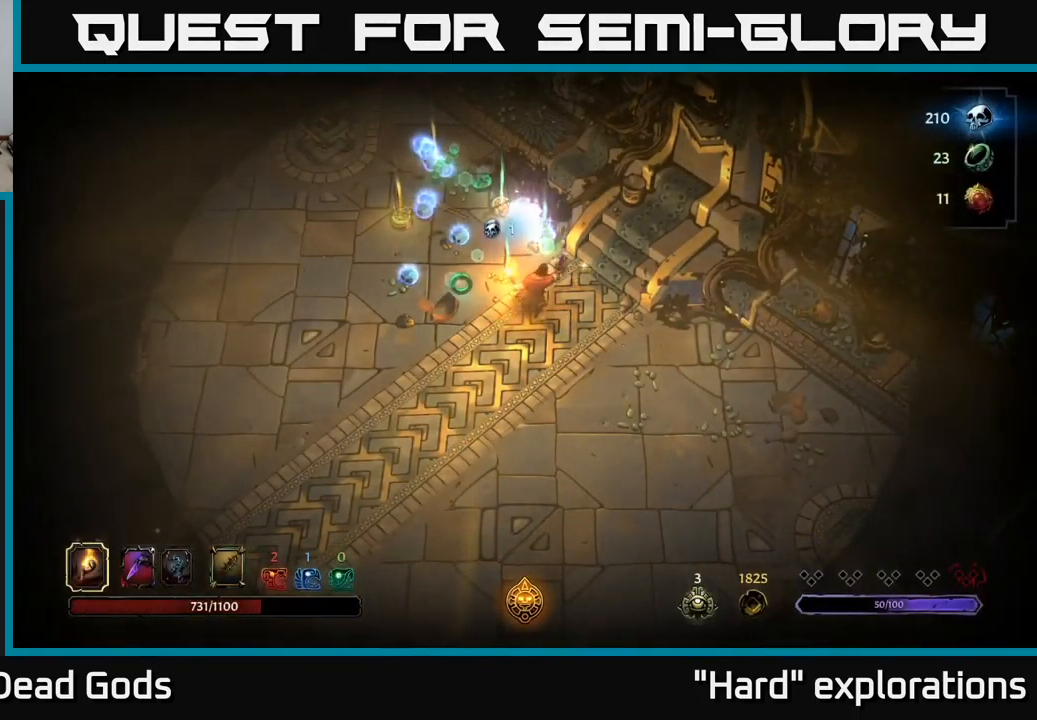
{"buttons": [], "left_stick": "up", "right_stick": "center", "events": []}
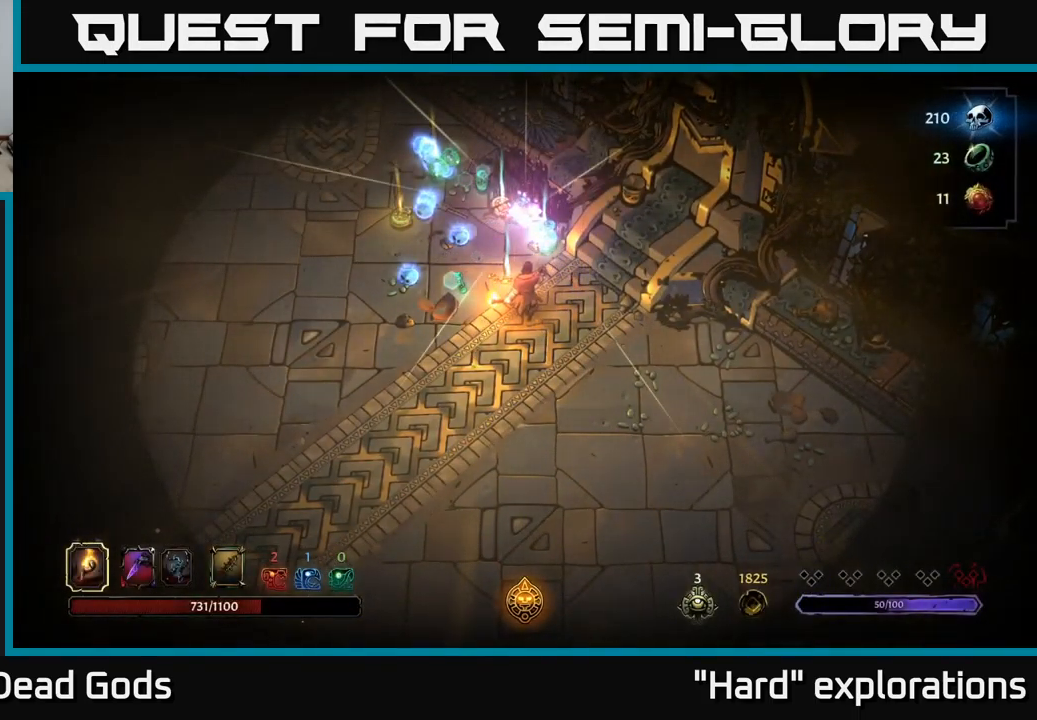
{"buttons": [], "left_stick": "up", "right_stick": "center", "events": []}
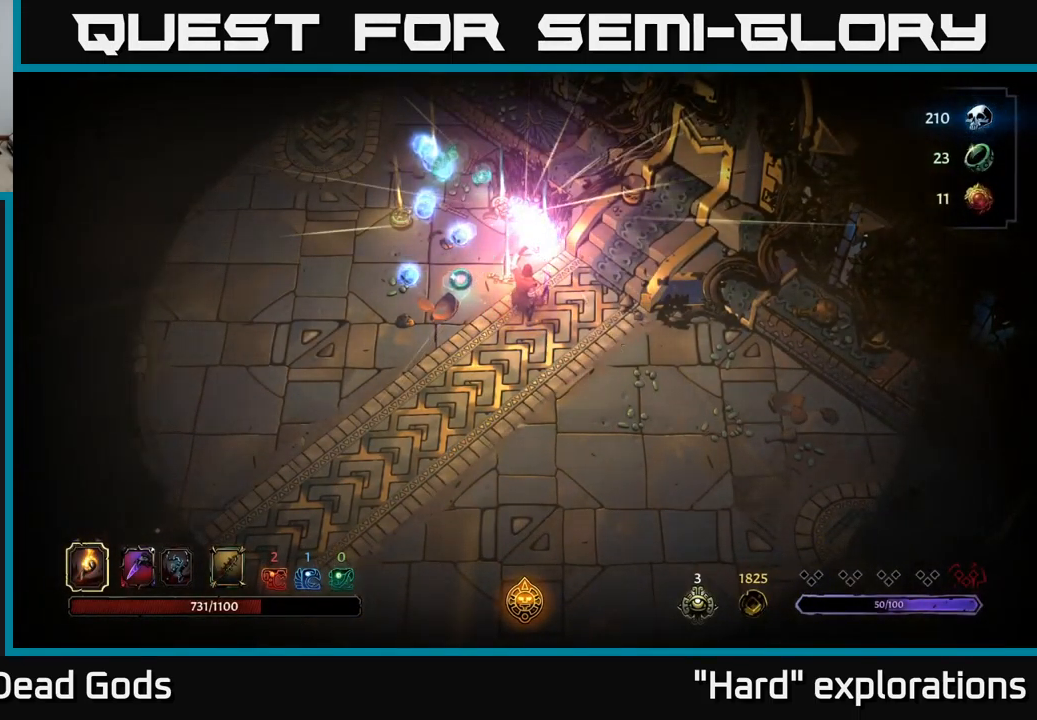
{"buttons": [], "left_stick": "up", "right_stick": "center", "events": []}
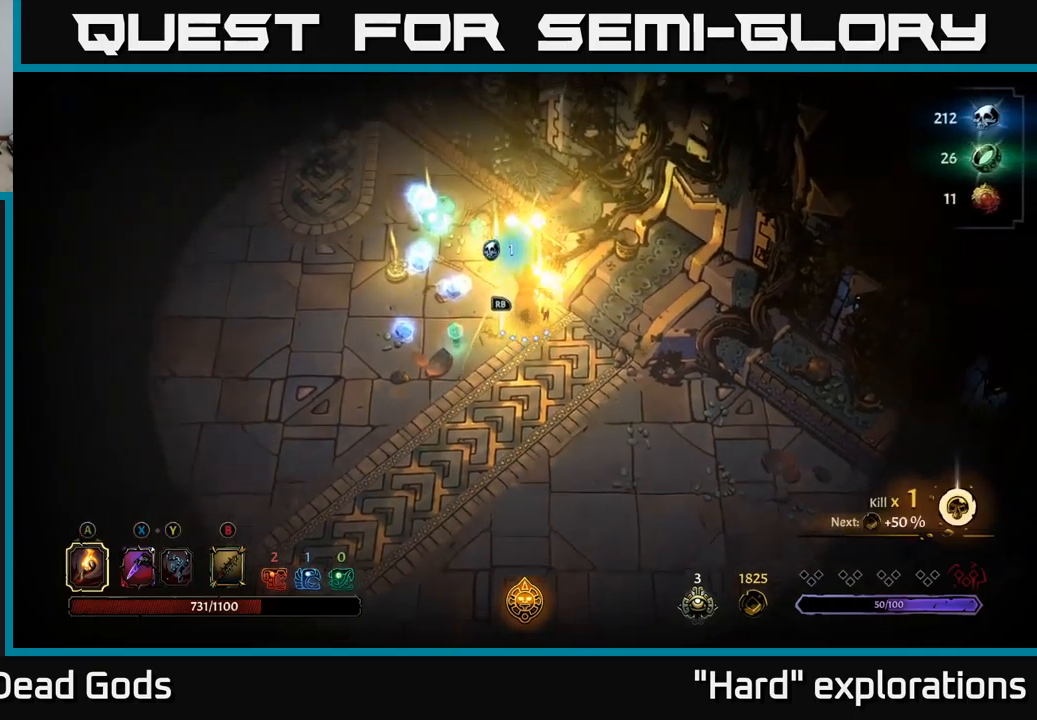
{"buttons": [], "left_stick": "up-left", "right_stick": "center", "events": [[200, "left_stick", "up-left"]]}
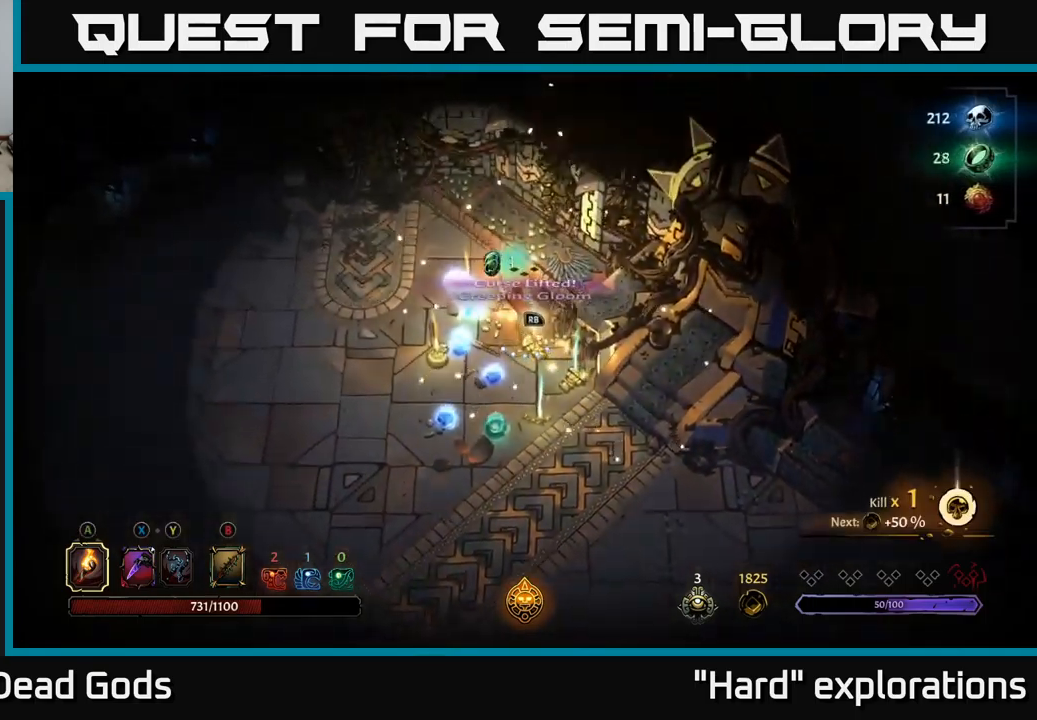
{"buttons": [], "left_stick": "down-left", "right_stick": "center", "events": [[450, "left_stick", "down-left"]]}
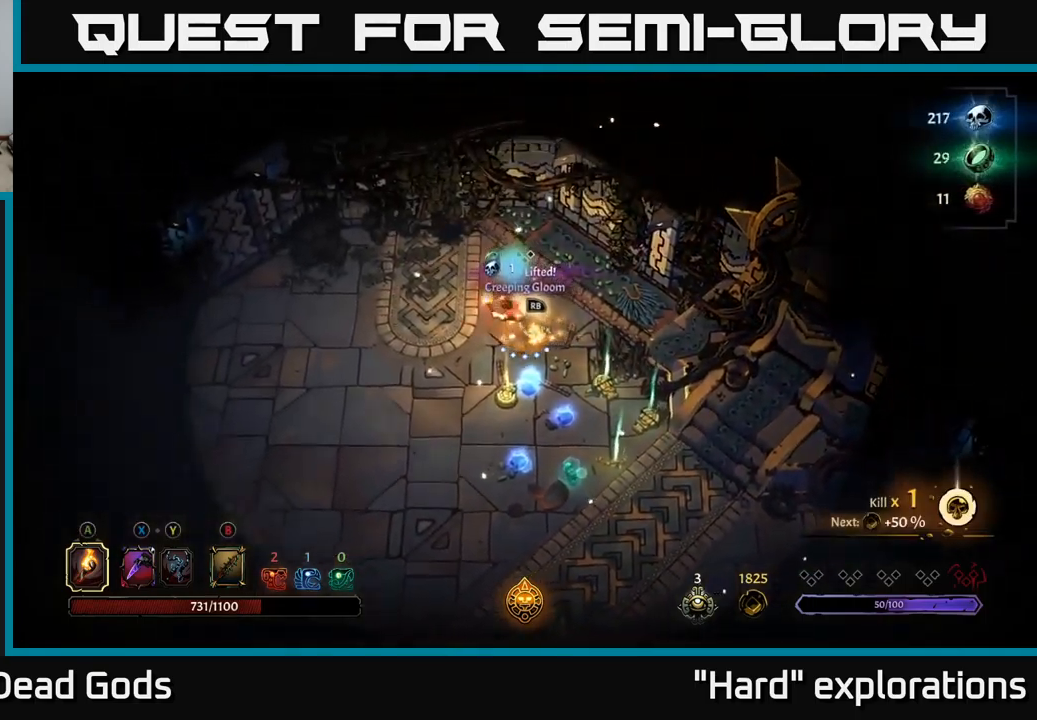
{"buttons": [], "left_stick": "down", "right_stick": "center", "events": [[50, "left_stick", "down"]]}
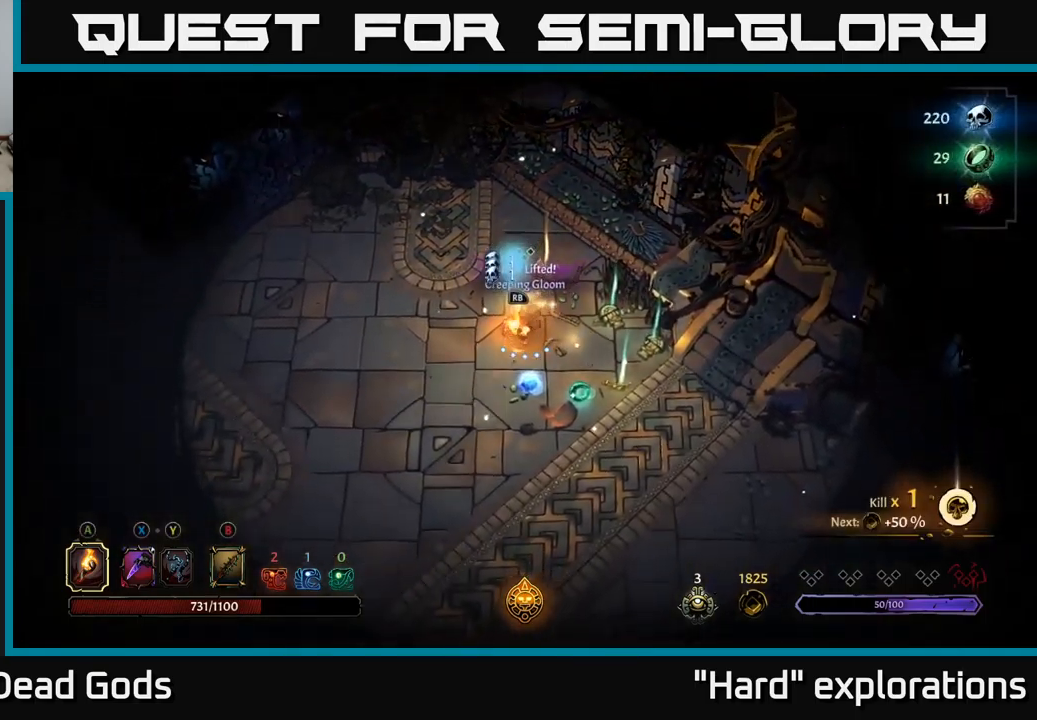
{"buttons": [], "left_stick": "right", "right_stick": "center", "events": [[217, "left_stick", "down-right"], [450, "left_stick", "right"]]}
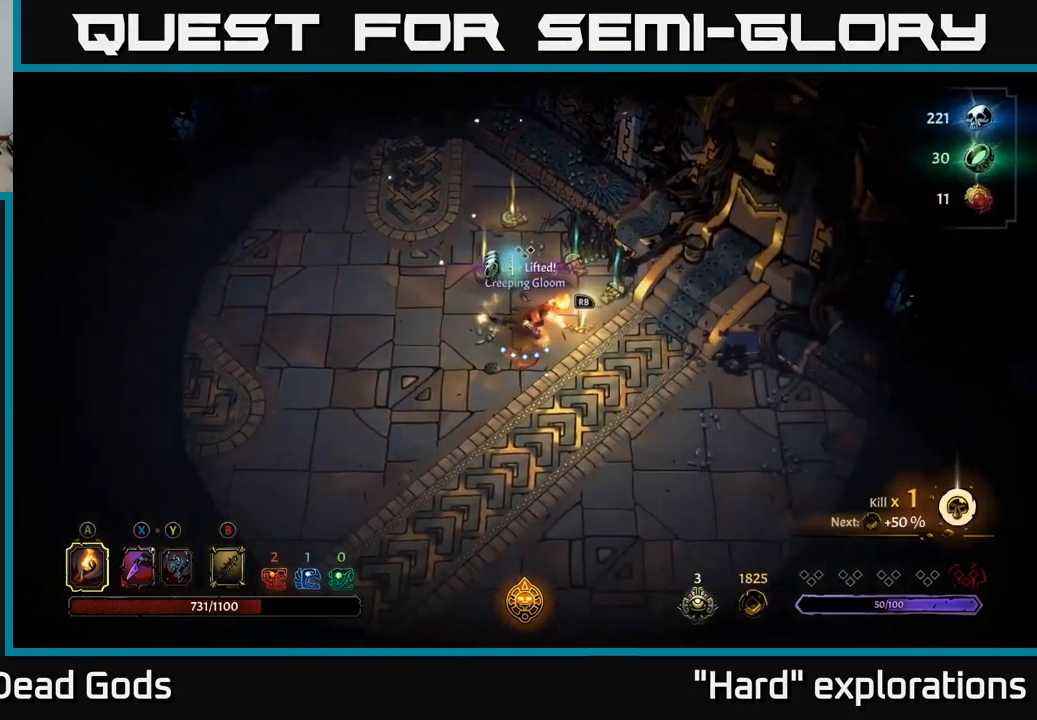
{"buttons": [], "left_stick": "up", "right_stick": "center", "events": [[283, "left_stick", "up-right"], [450, "left_stick", "up"]]}
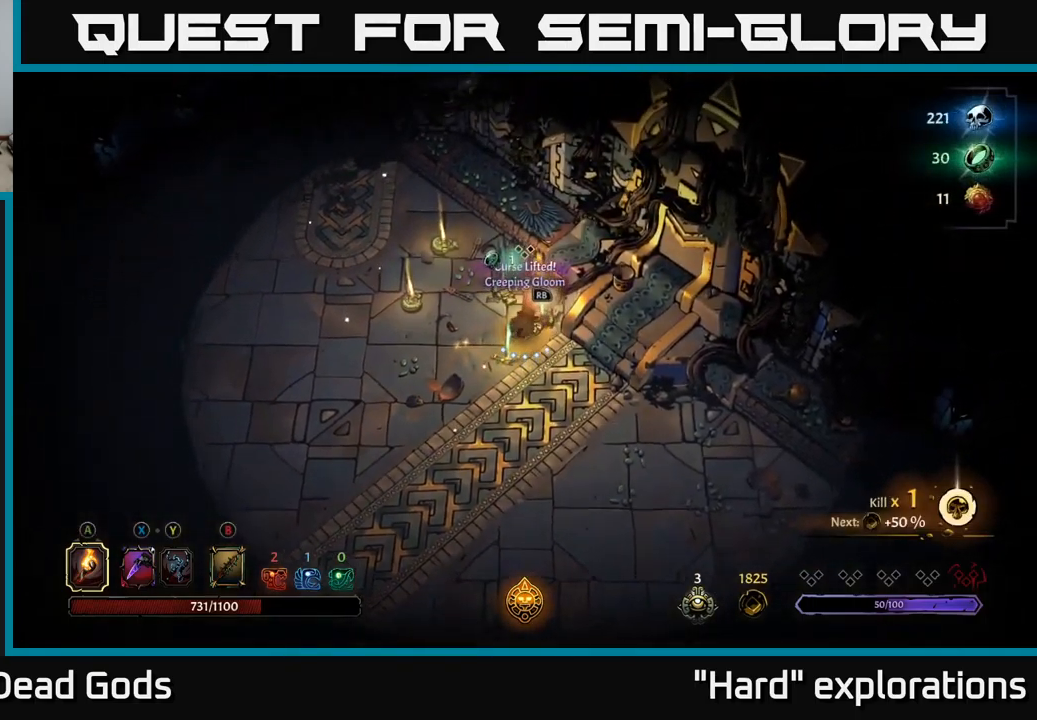
{"buttons": [], "left_stick": "up-left", "right_stick": "center", "events": [[100, "left_stick", "up-left"]]}
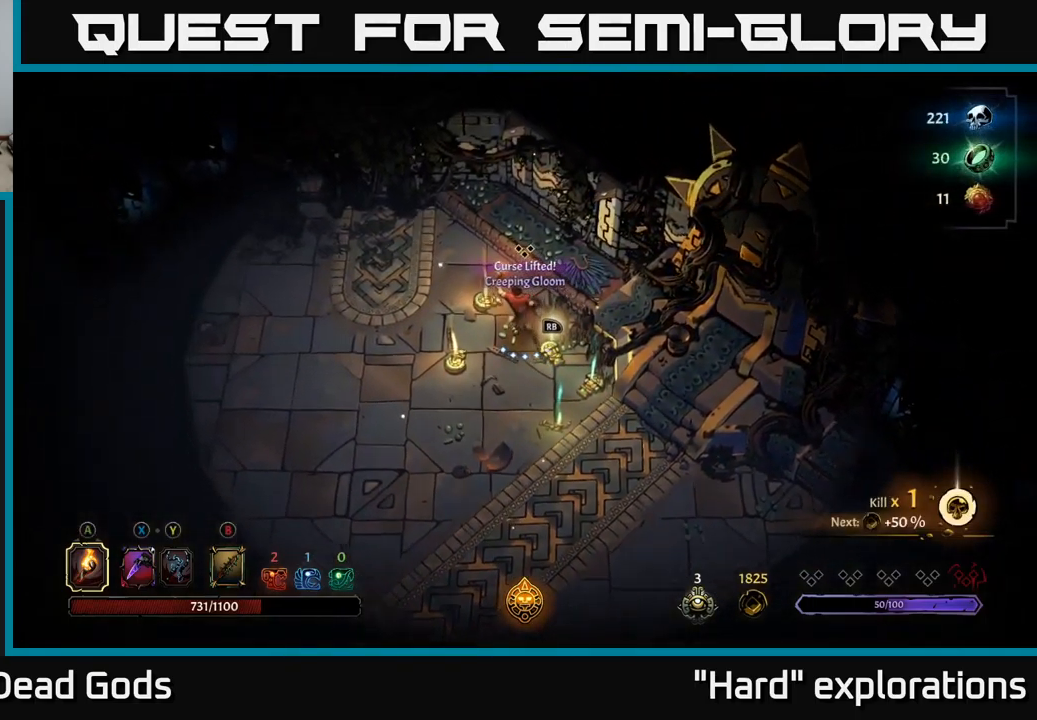
{"buttons": [], "left_stick": "center", "right_stick": "center", "events": [[217, "left_stick", "center"], [283, "R1", "down"], [367, "R1", "up"]]}
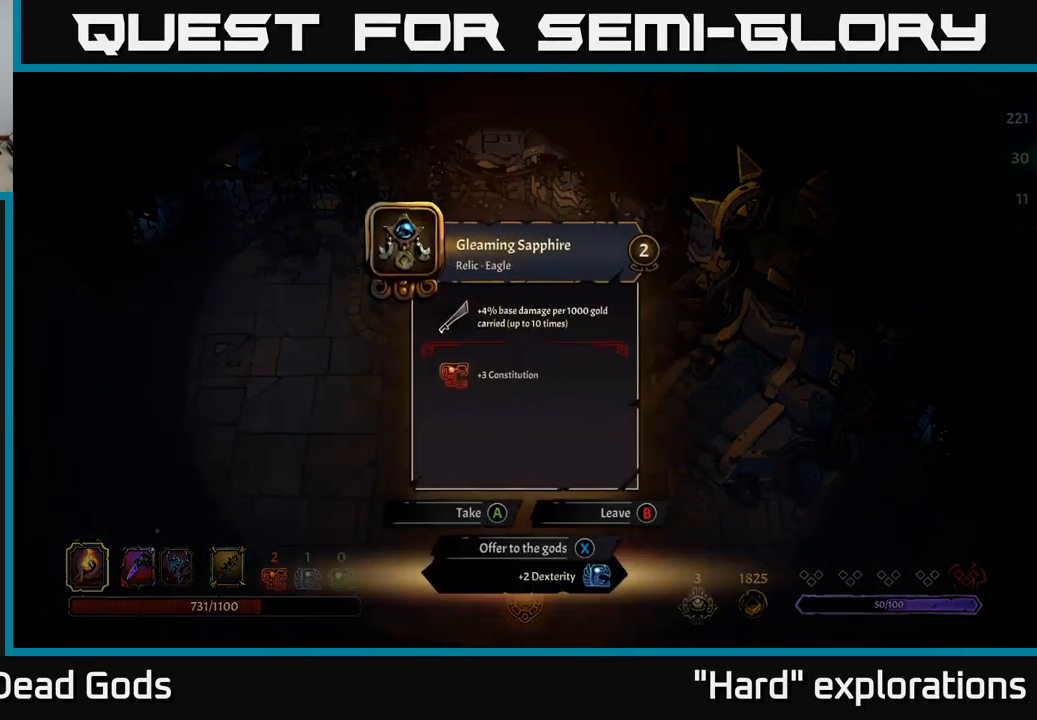
{"buttons": [], "left_stick": "center", "right_stick": "center", "events": []}
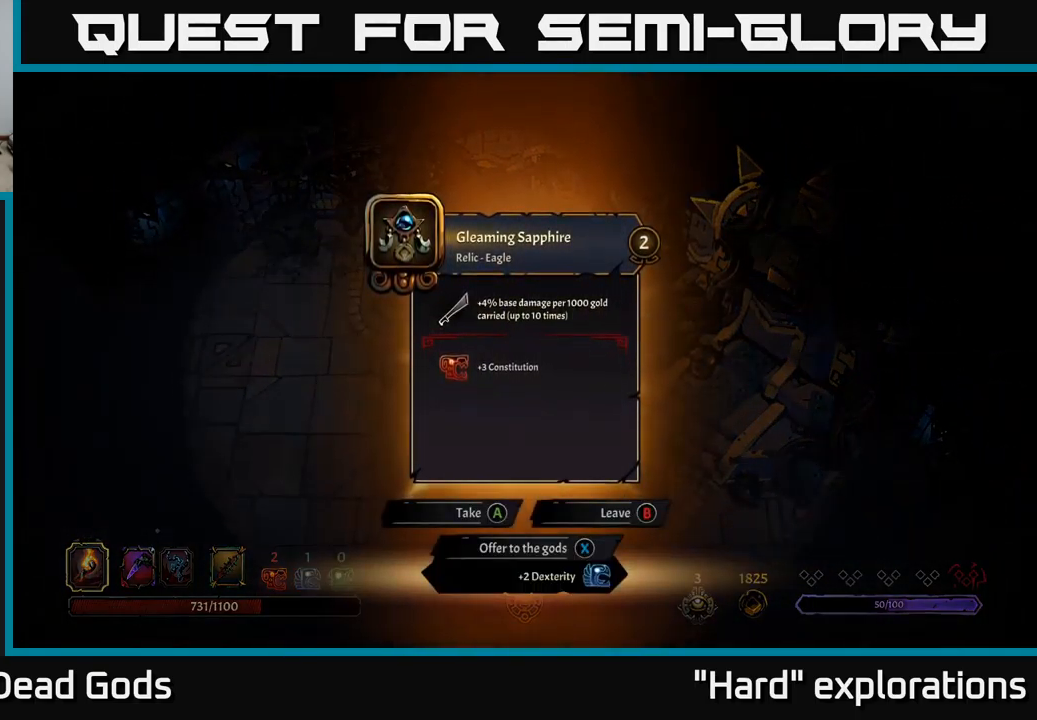
{"buttons": [], "left_stick": "center", "right_stick": "center", "events": []}
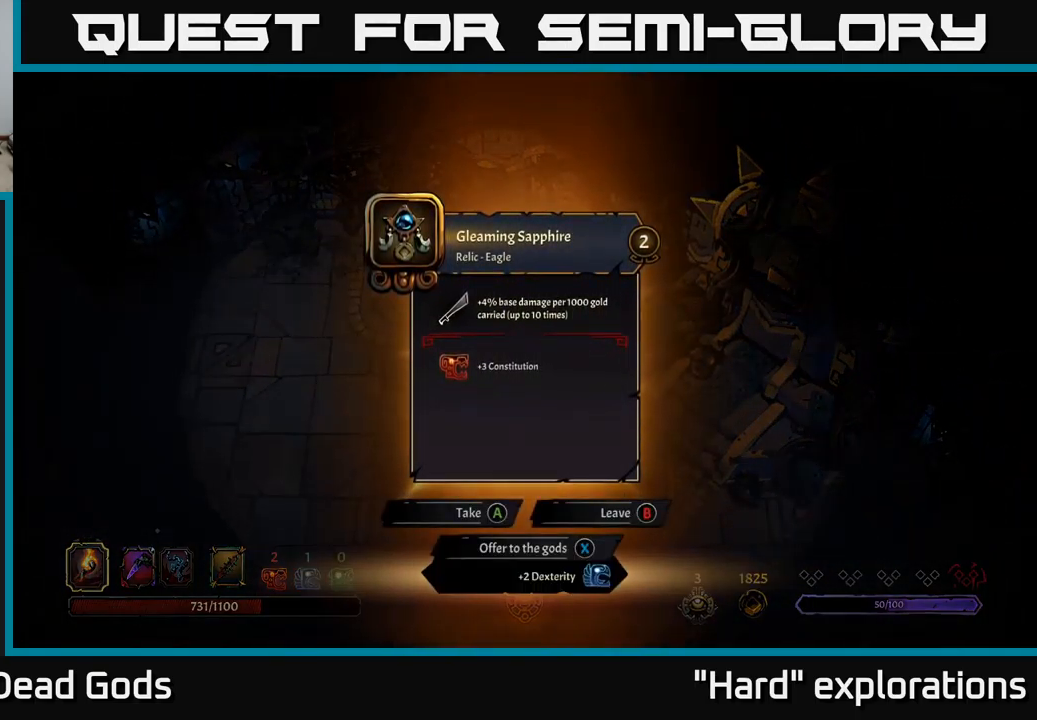
{"buttons": [], "left_stick": "center", "right_stick": "center", "events": []}
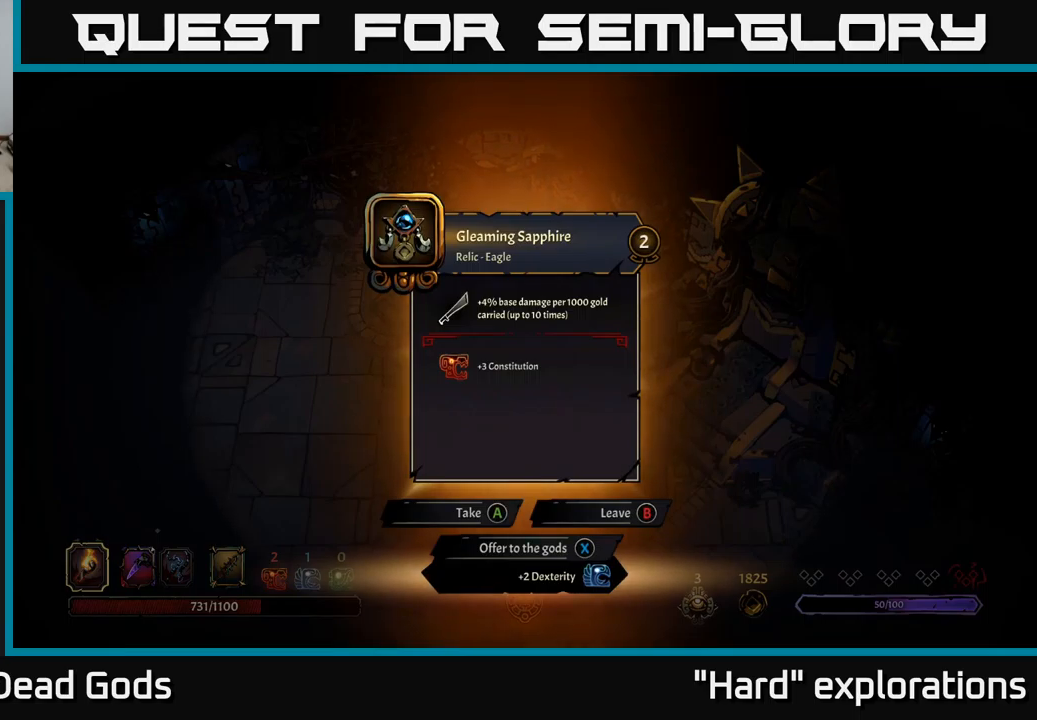
{"buttons": [], "left_stick": "center", "right_stick": "center", "events": []}
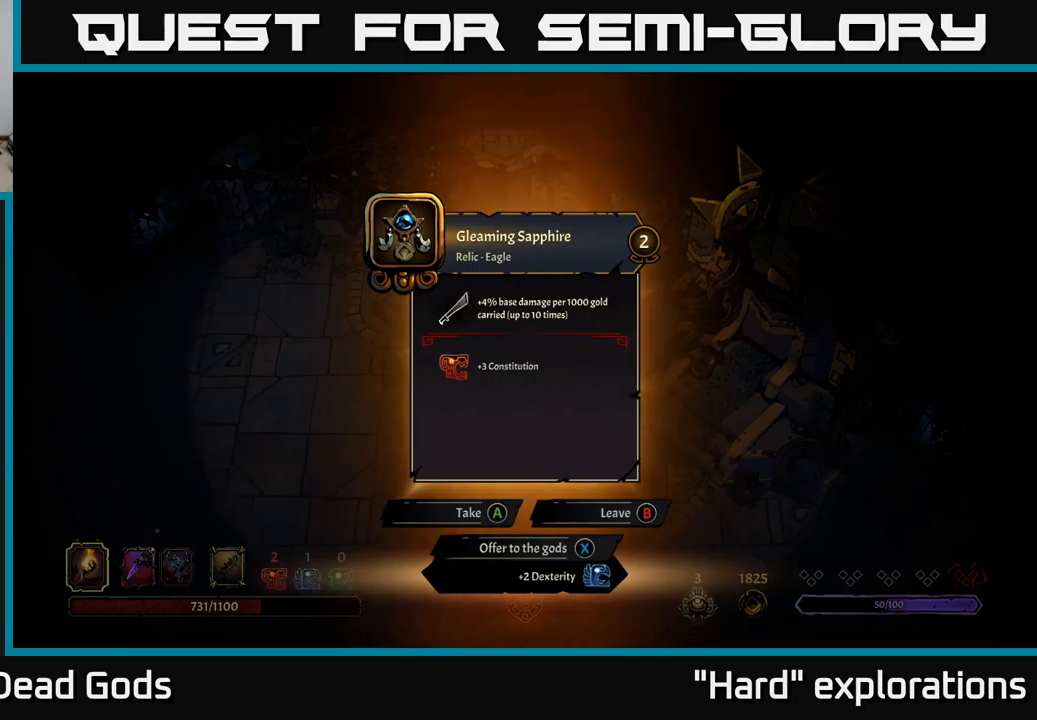
{"buttons": [], "left_stick": "center", "right_stick": "center", "events": []}
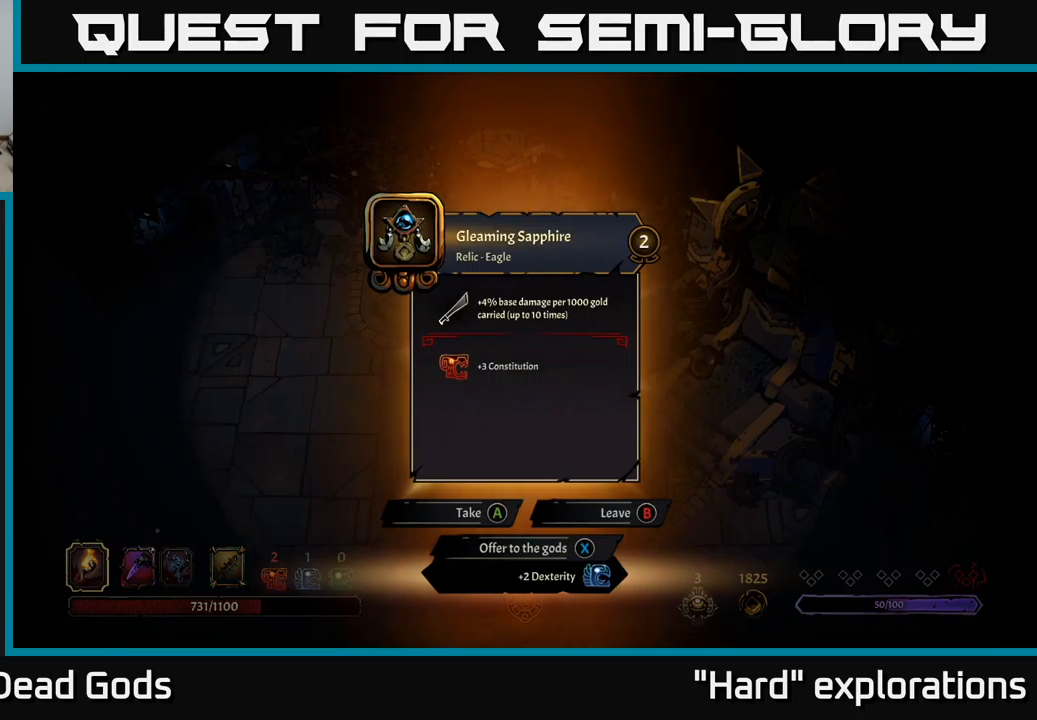
{"buttons": ["A"], "left_stick": "center", "right_stick": "center", "events": [[484, "A", "down"]]}
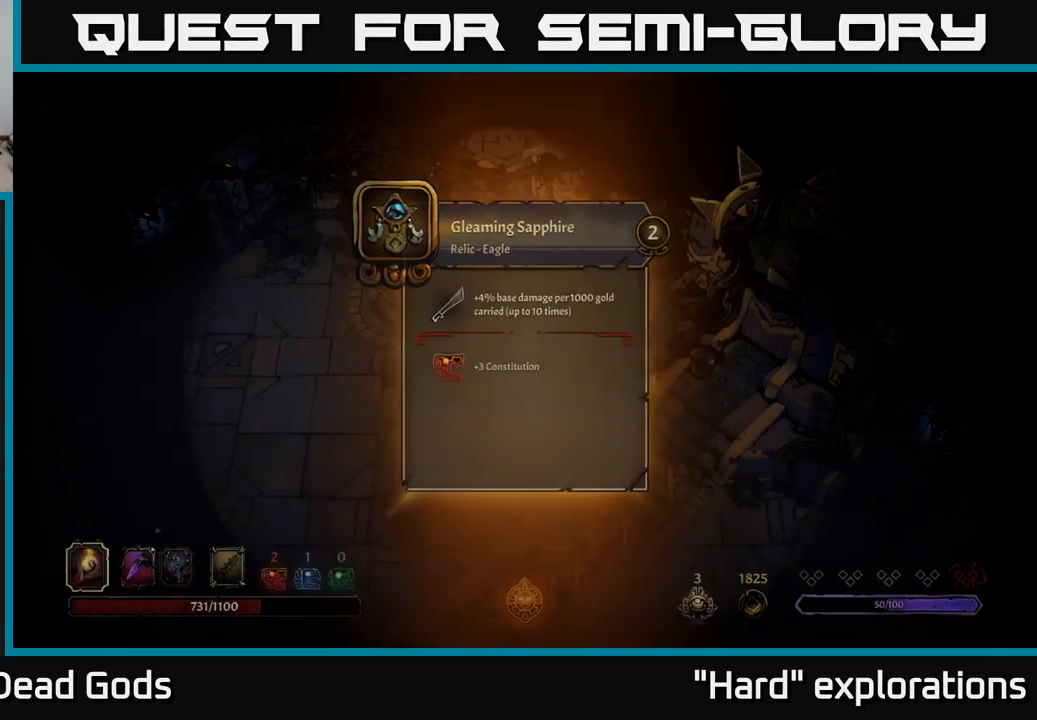
{"buttons": [], "left_stick": "down-right", "right_stick": "center", "events": [[34, "A", "up"], [300, "left_stick", "right"], [484, "left_stick", "down-right"]]}